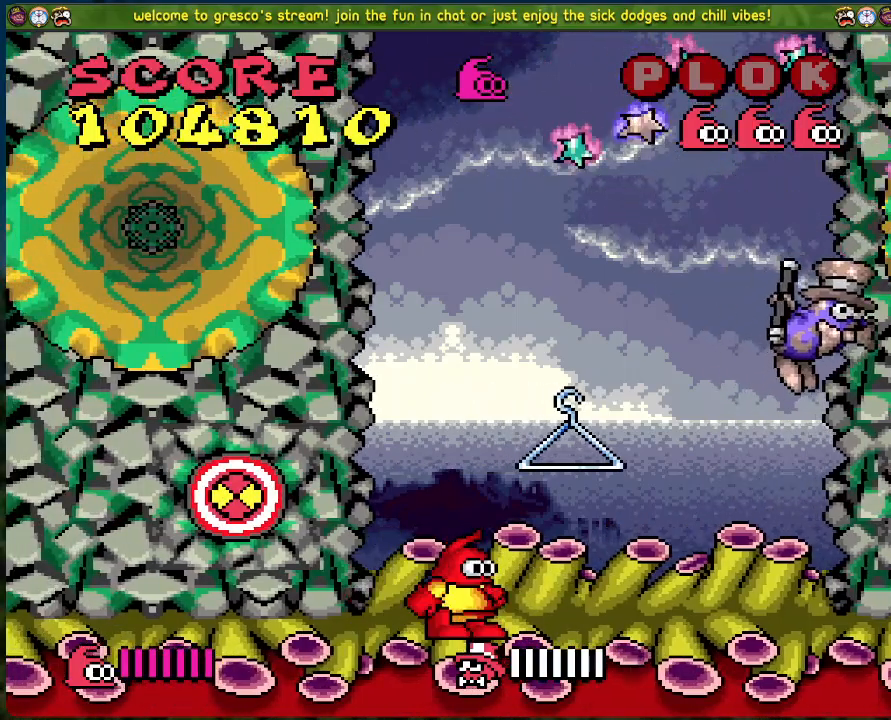
Gameplay with a controller (Xbox layout); each line is a JSON object with the inputs held at the frame after it. "events" lists button and stick changes between this image and that frame as [ms after this image, input, new state], when the widget could be followed in between. Not read: right_stick.
{"buttons": [], "left_stick": "center", "events": []}
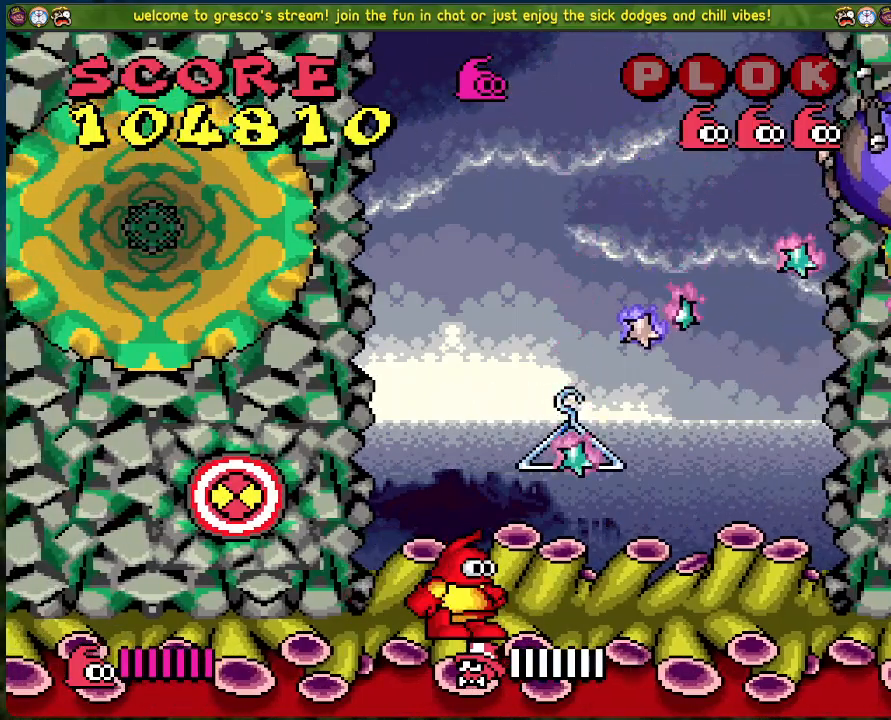
{"buttons": ["DPAD_RIGHT"], "left_stick": "center", "events": [[200, "DPAD_RIGHT", "down"]]}
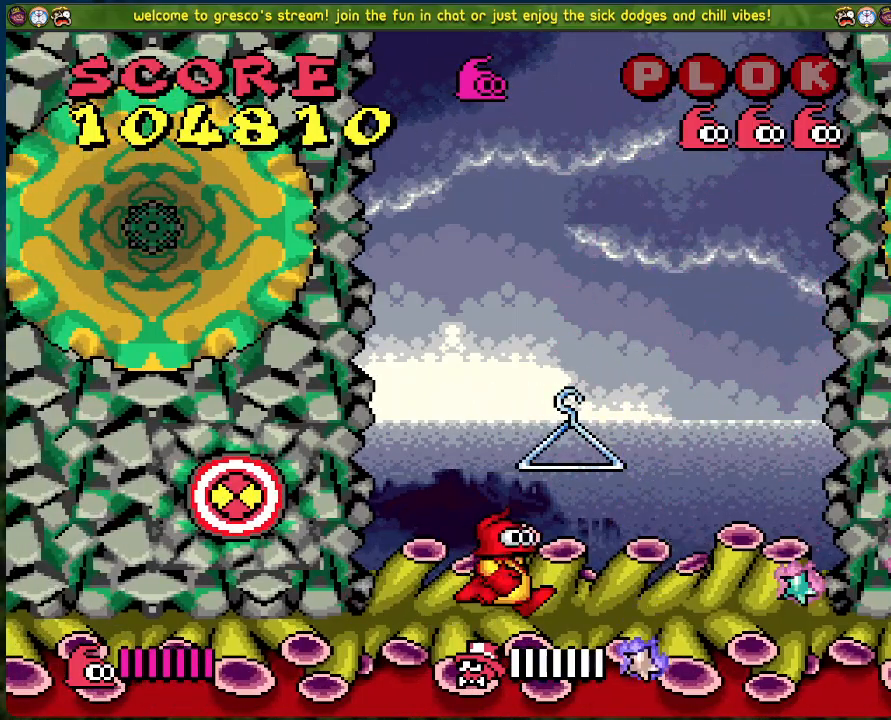
{"buttons": ["DPAD_RIGHT"], "left_stick": "center", "events": []}
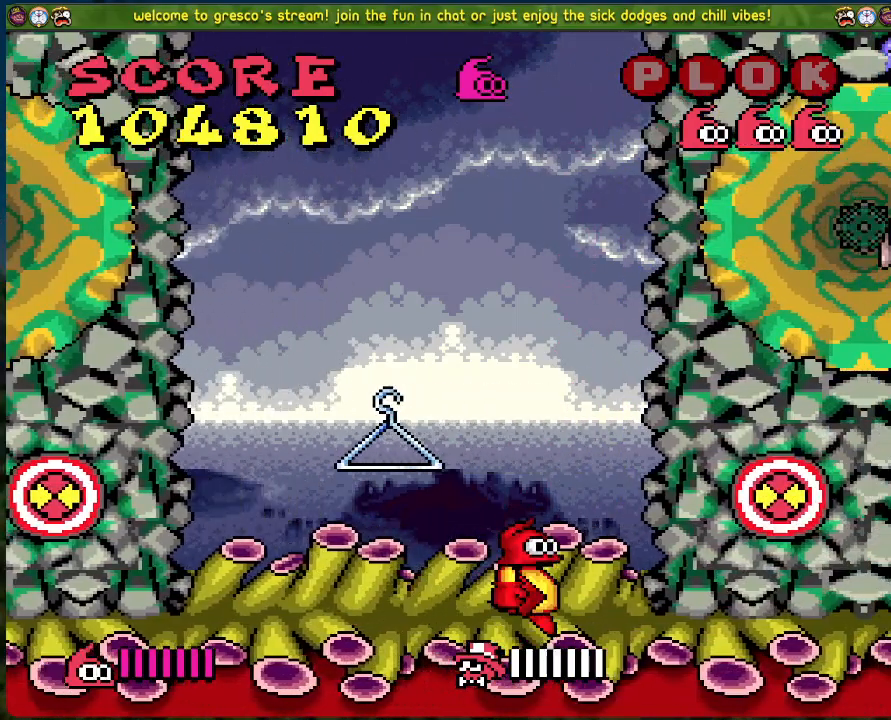
{"buttons": [], "left_stick": "center", "events": [[33, "DPAD_RIGHT", "up"]]}
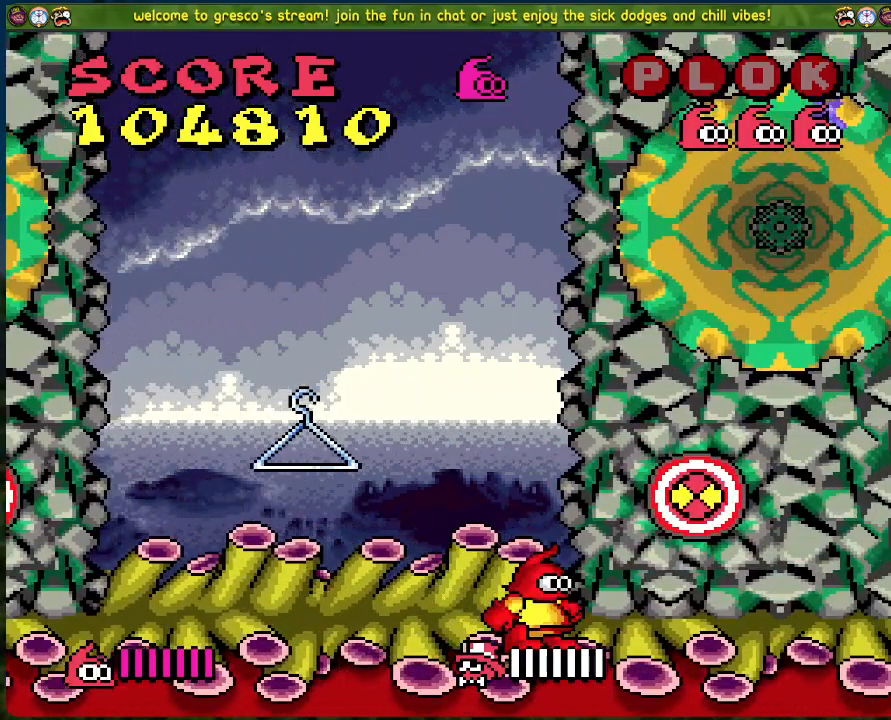
{"buttons": [], "left_stick": "center", "events": [[50, "DPAD_RIGHT", "down"], [151, "DPAD_RIGHT", "up"]]}
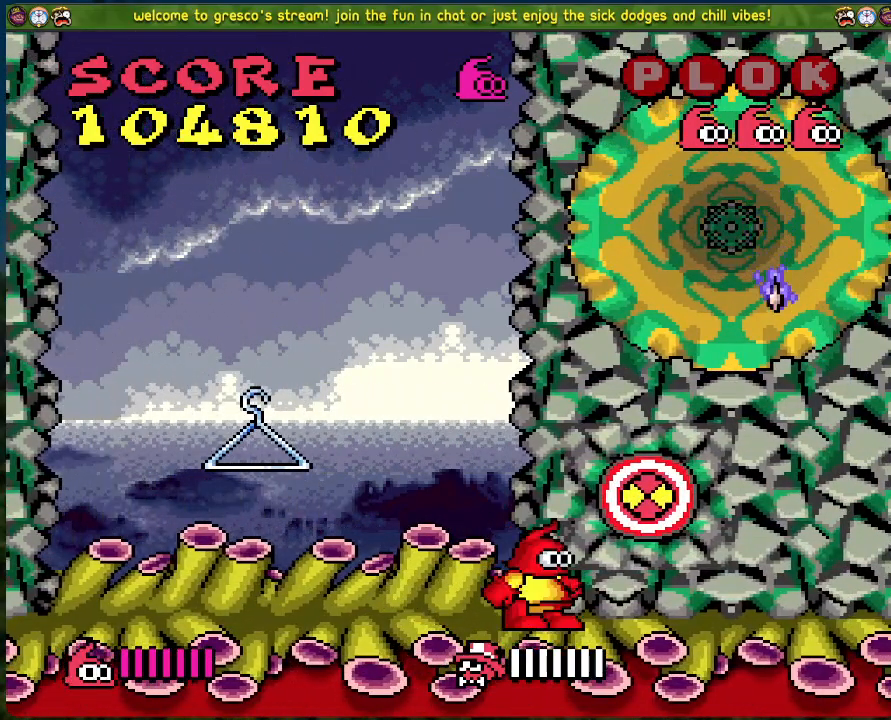
{"buttons": [], "left_stick": "center", "events": []}
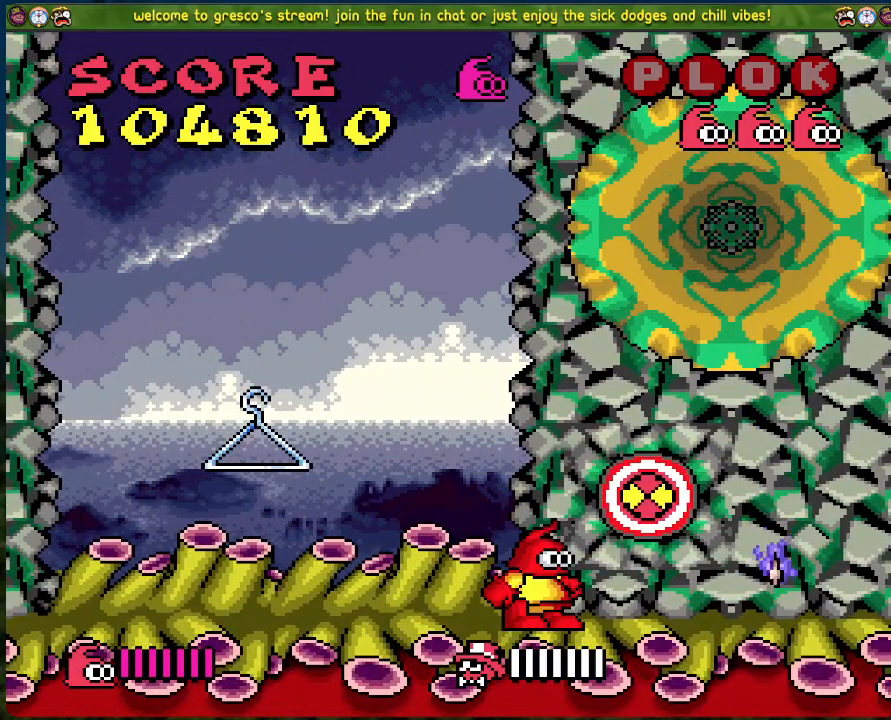
{"buttons": [], "left_stick": "center", "events": []}
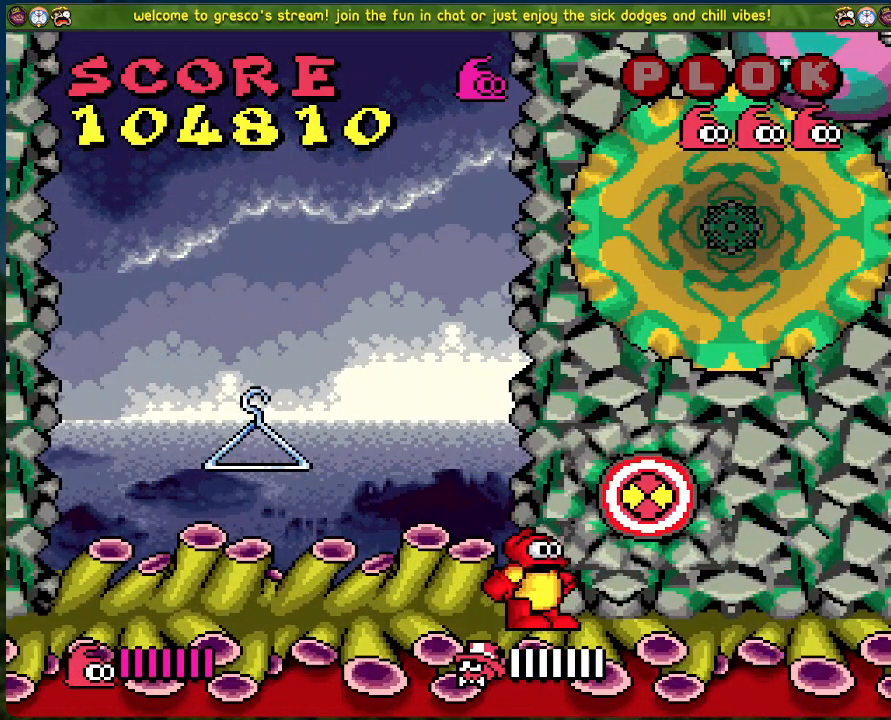
{"buttons": ["DPAD_LEFT"], "left_stick": "center", "events": [[50, "A", "down"], [100, "X", "down"], [251, "A", "up"], [267, "X", "up"], [368, "DPAD_LEFT", "down"]]}
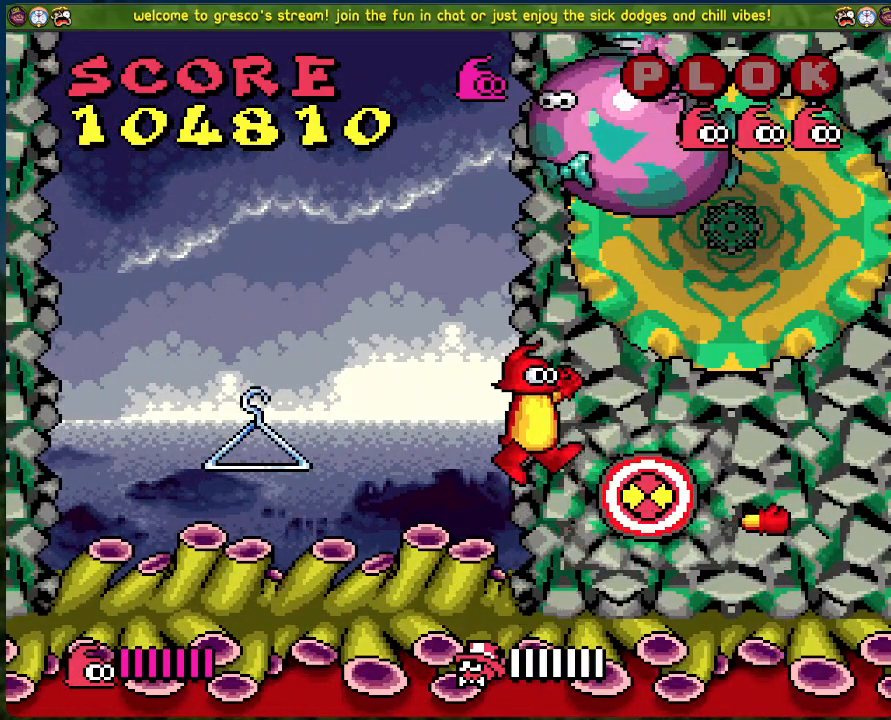
{"buttons": [], "left_stick": "center", "events": [[502, "DPAD_LEFT", "up"]]}
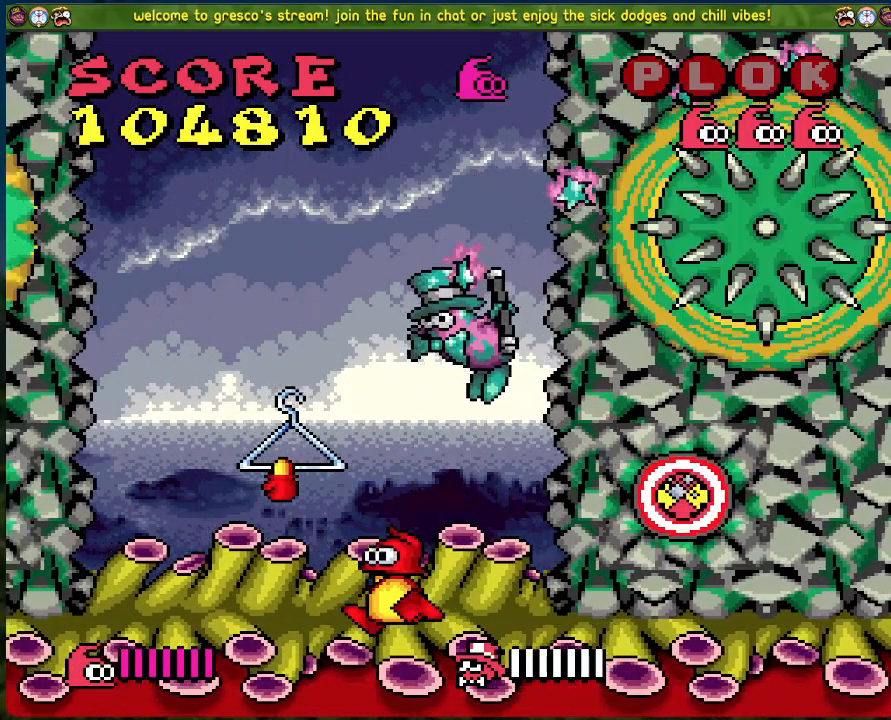
{"buttons": [], "left_stick": "center", "events": [[150, "DPAD_LEFT", "down"], [267, "DPAD_LEFT", "up"], [368, "A", "down"], [468, "A", "up"]]}
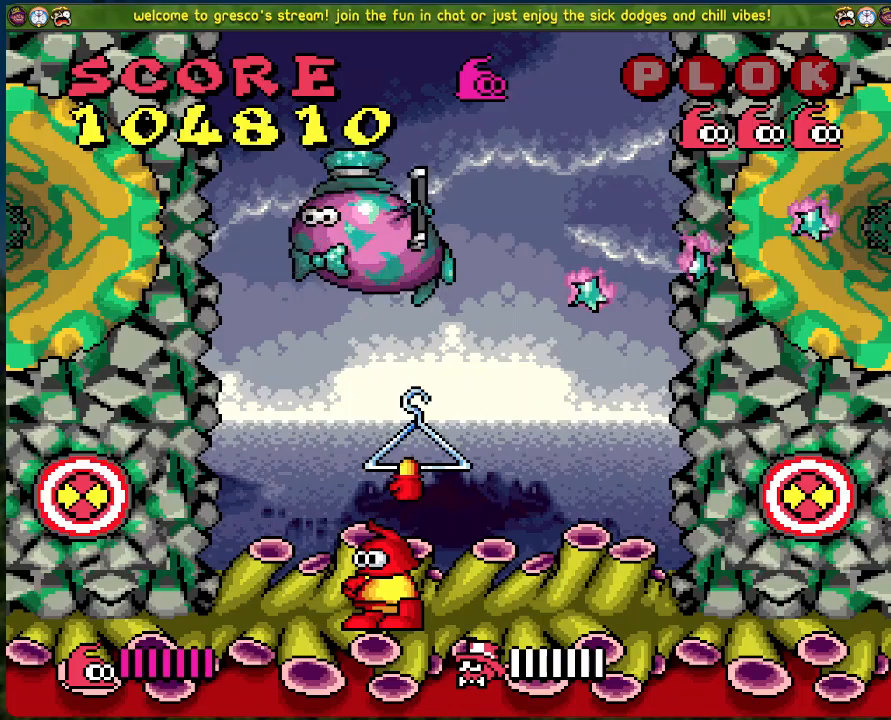
{"buttons": ["X"], "left_stick": "center", "events": [[134, "DPAD_LEFT", "down"], [385, "A", "down"], [385, "X", "down"], [435, "A", "up"], [435, "DPAD_LEFT", "up"]]}
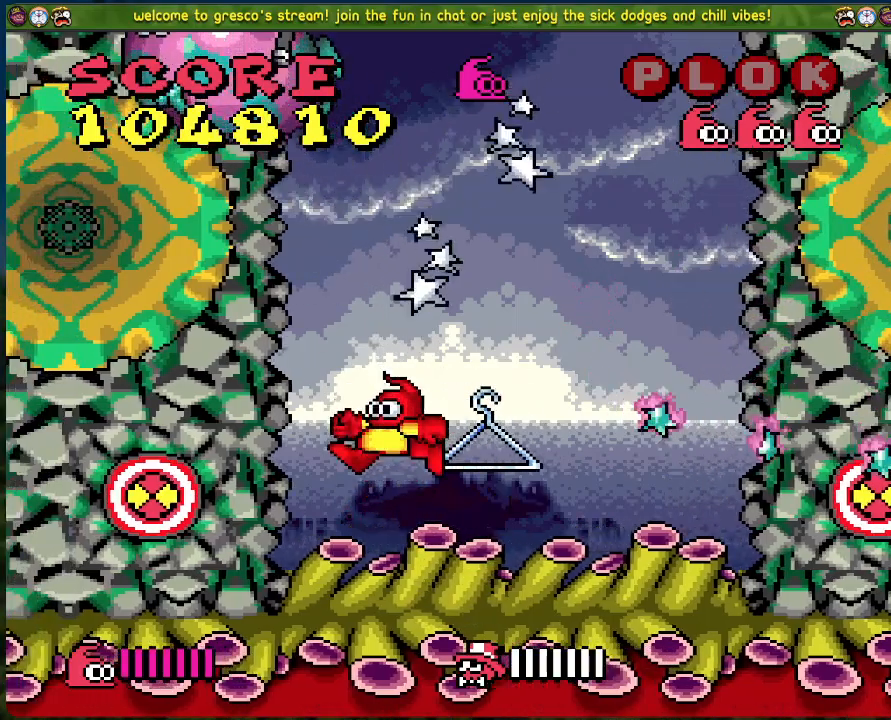
{"buttons": ["DPAD_RIGHT"], "left_stick": "center", "events": [[17, "X", "up"], [468, "DPAD_RIGHT", "down"]]}
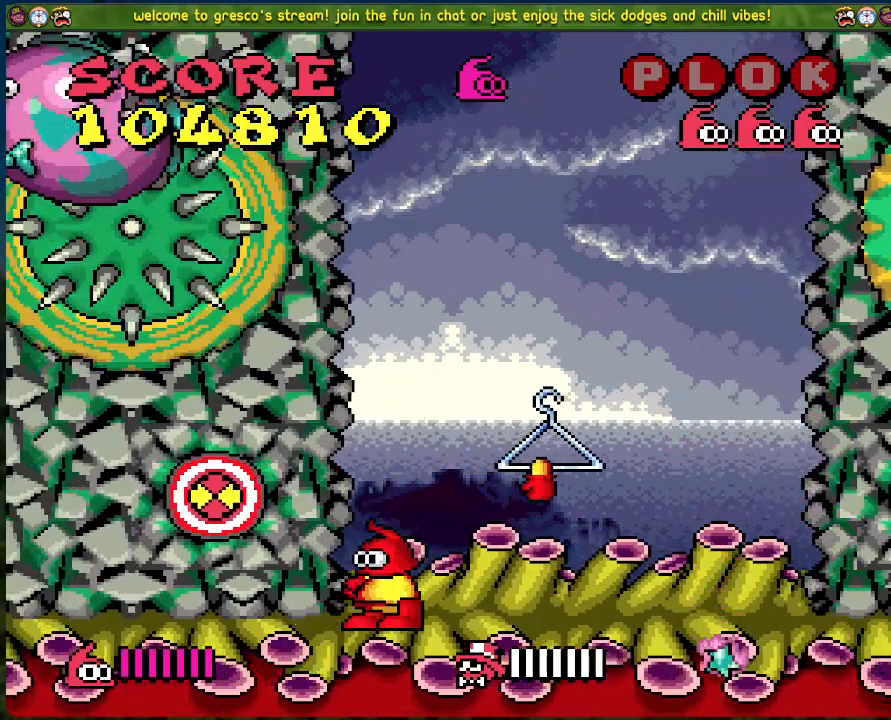
{"buttons": [], "left_stick": "center", "events": [[134, "A", "down"], [251, "A", "up"], [452, "DPAD_RIGHT", "up"]]}
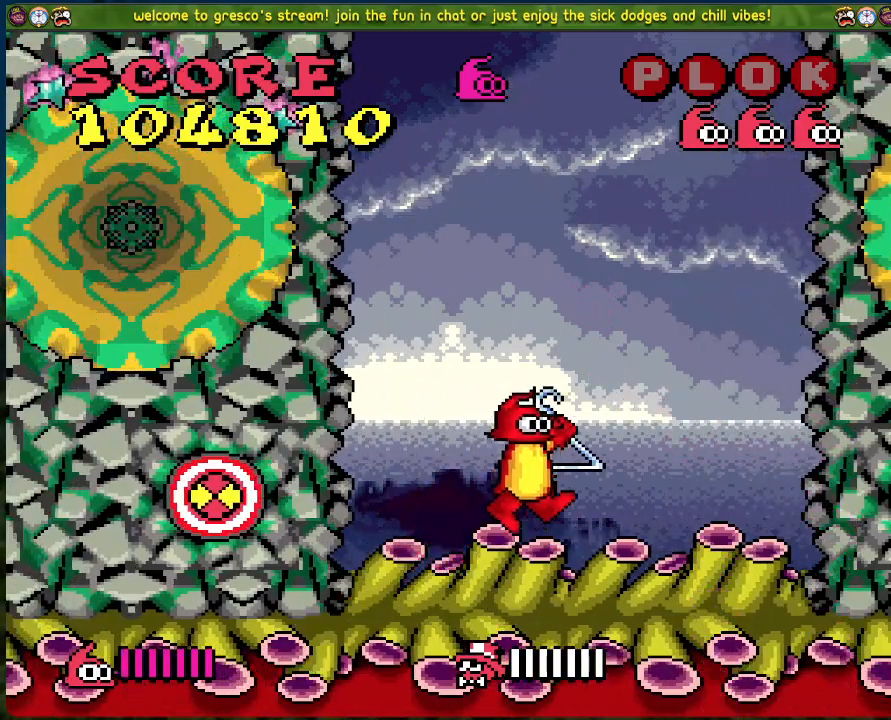
{"buttons": ["DPAD_LEFT"], "left_stick": "center", "events": [[33, "DPAD_LEFT", "down"], [351, "DPAD_LEFT", "up"], [501, "DPAD_LEFT", "down"]]}
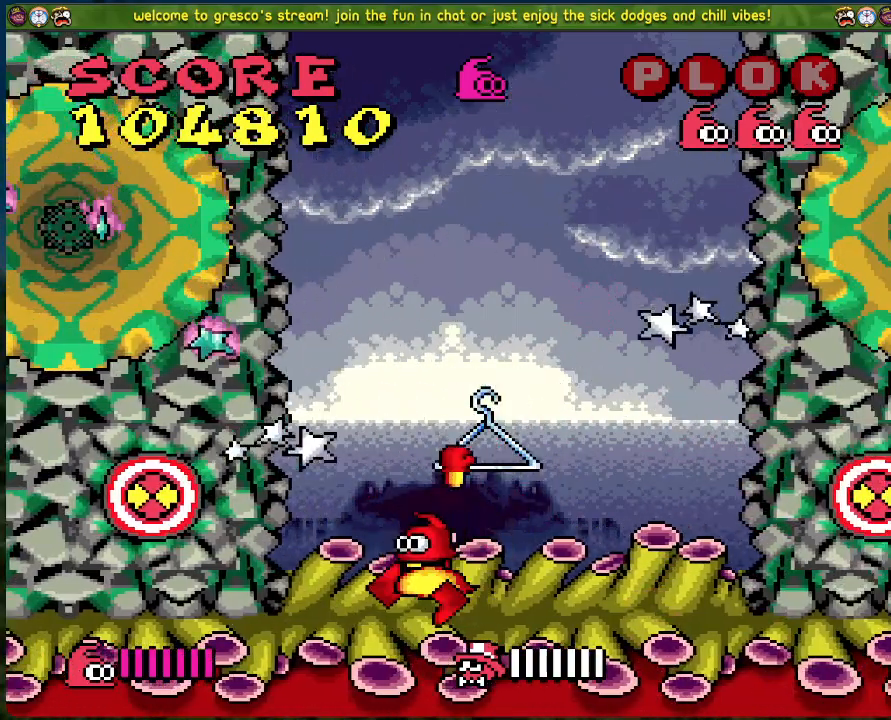
{"buttons": [], "left_stick": "center", "events": [[351, "DPAD_LEFT", "up"]]}
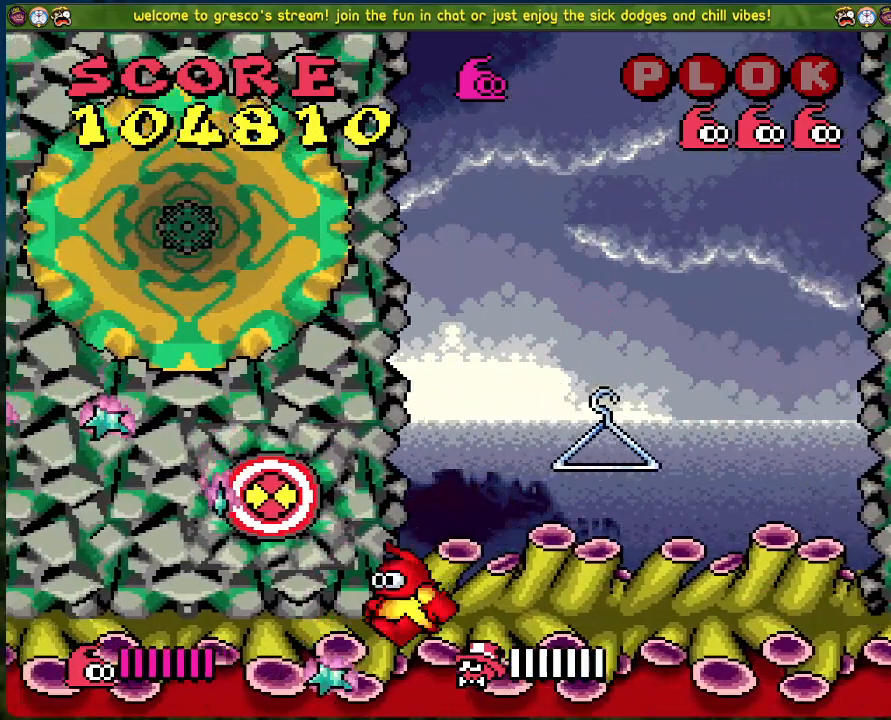
{"buttons": [], "left_stick": "center", "events": [[117, "DPAD_LEFT", "down"], [401, "DPAD_LEFT", "up"]]}
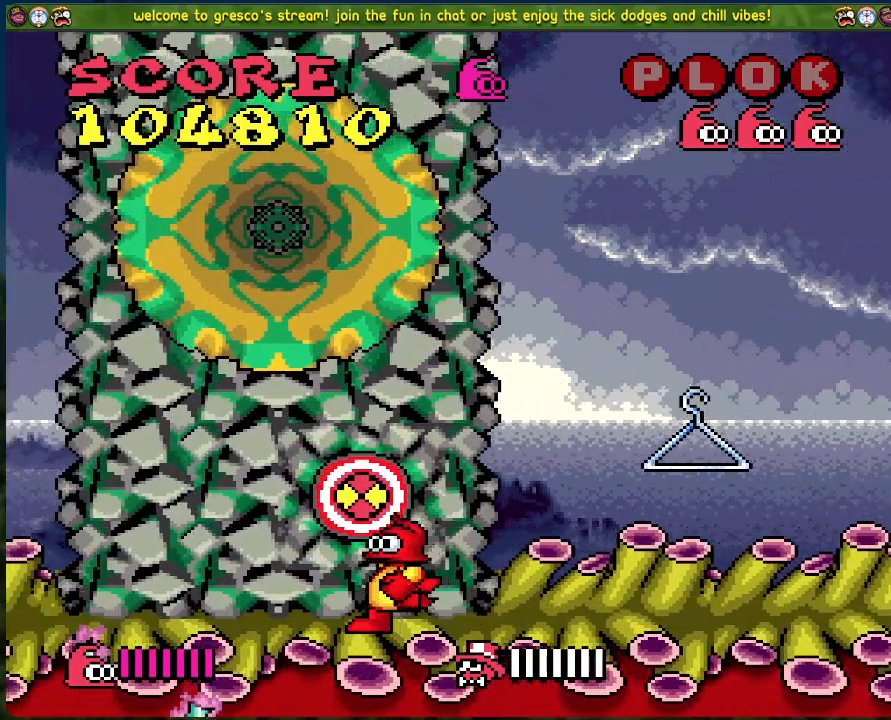
{"buttons": [], "left_stick": "center", "events": []}
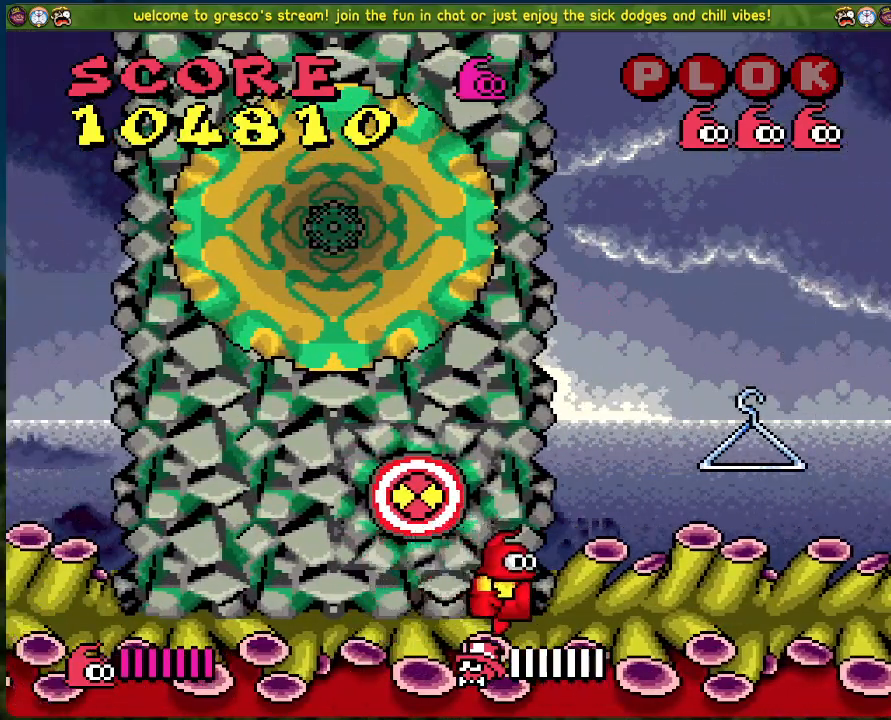
{"buttons": [], "left_stick": "center", "events": [[217, "DPAD_LEFT", "down"], [418, "DPAD_LEFT", "up"]]}
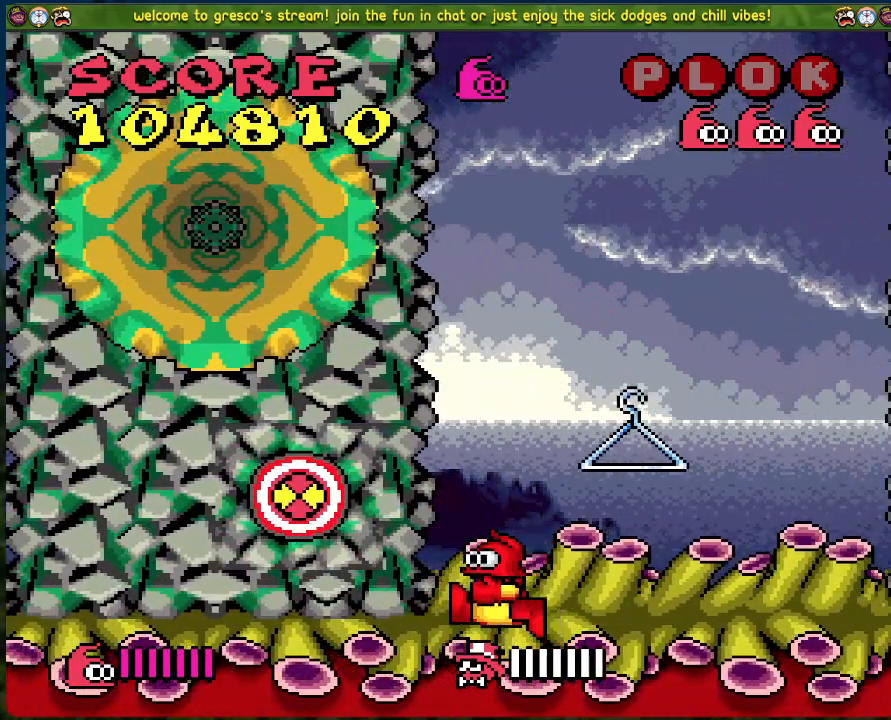
{"buttons": [], "left_stick": "center", "events": []}
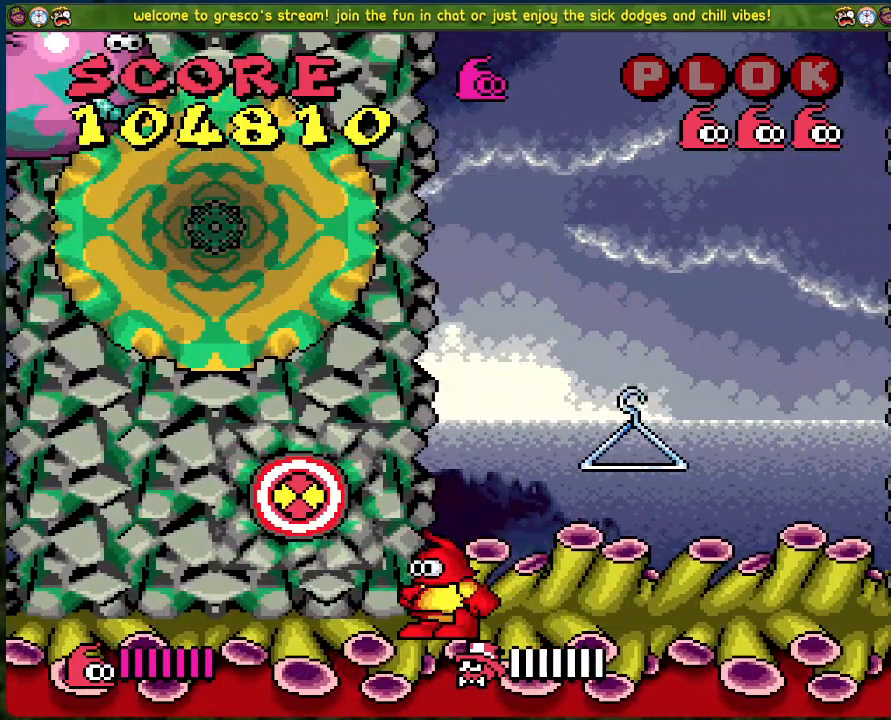
{"buttons": [], "left_stick": "center", "events": [[17, "A", "down"], [83, "X", "down"], [234, "A", "up"], [234, "X", "up"]]}
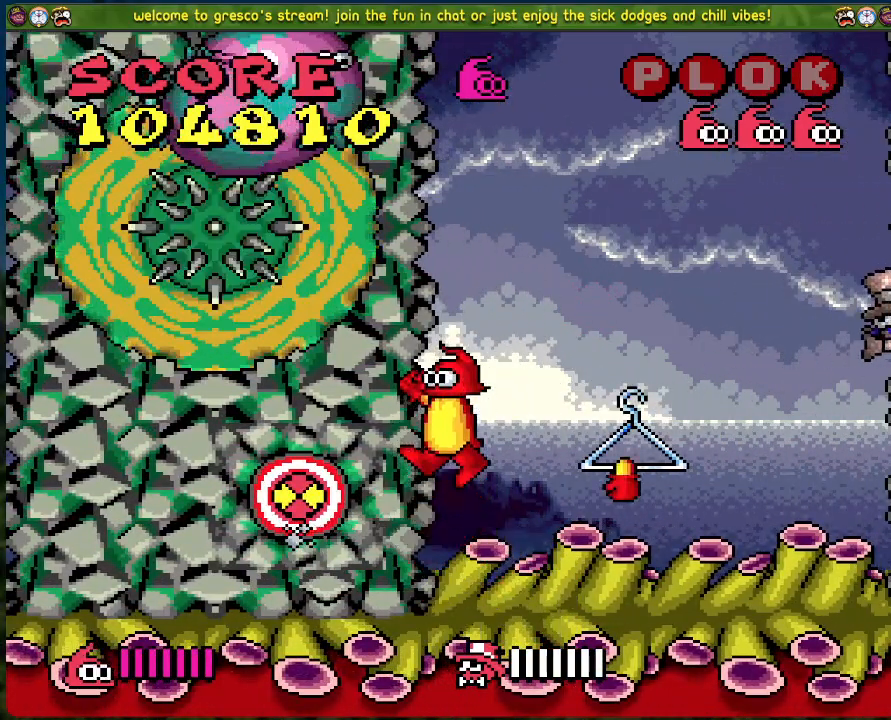
{"buttons": ["DPAD_RIGHT"], "left_stick": "center", "events": [[117, "DPAD_RIGHT", "down"], [268, "A", "down"], [351, "A", "up"]]}
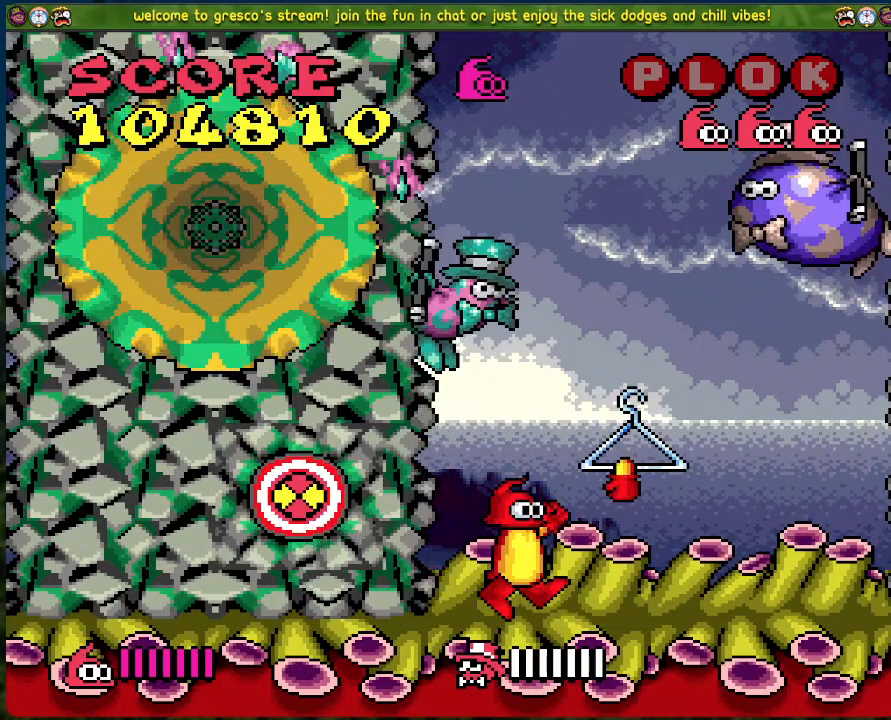
{"buttons": [], "left_stick": "center", "events": [[317, "DPAD_RIGHT", "up"]]}
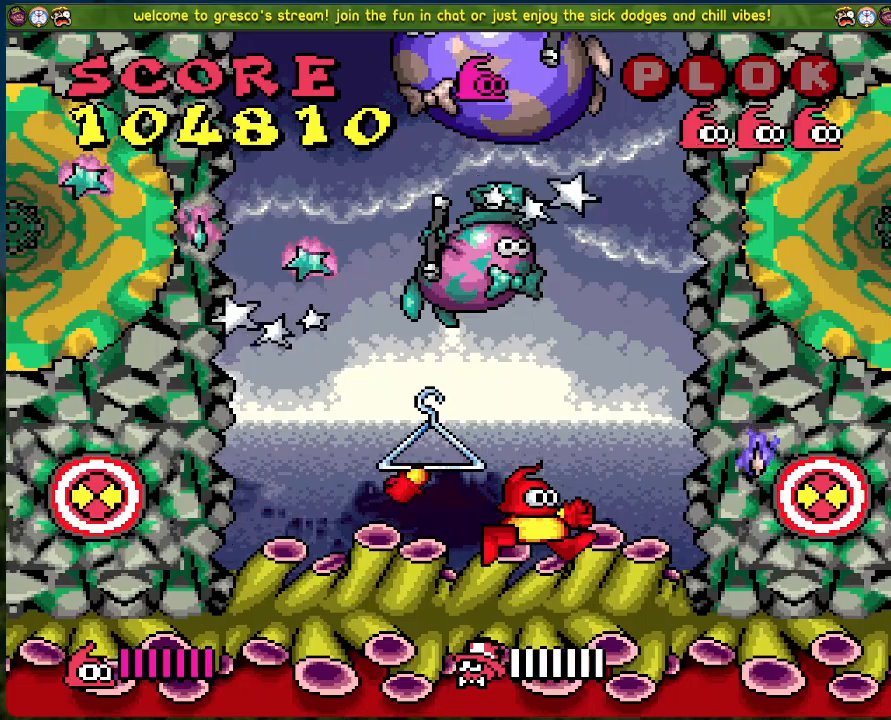
{"buttons": ["DPAD_RIGHT"], "left_stick": "center", "events": [[368, "DPAD_RIGHT", "down"]]}
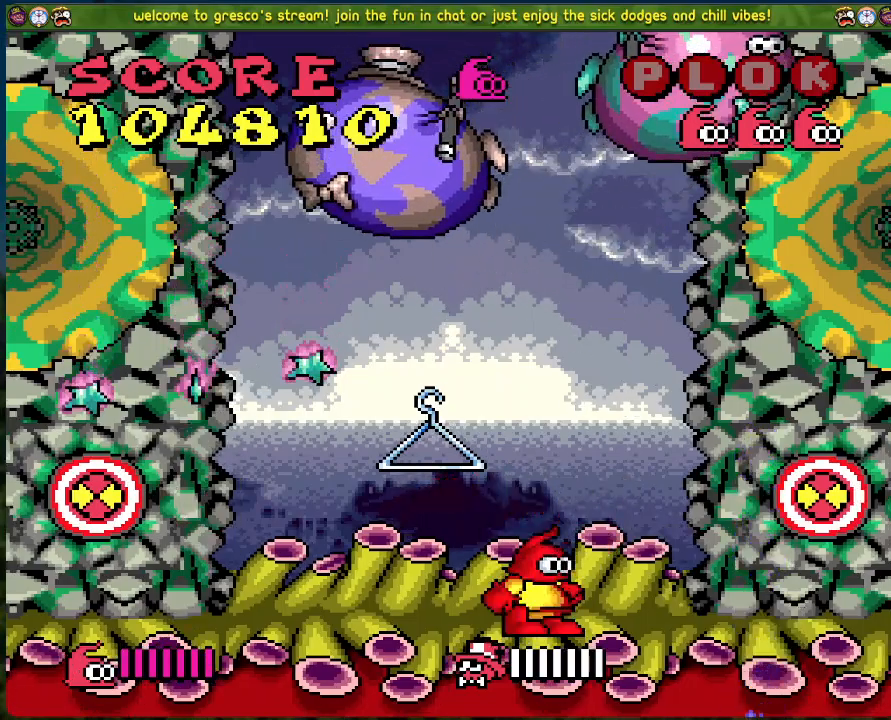
{"buttons": ["A", "X"], "left_stick": "center", "events": [[117, "DPAD_RIGHT", "up"], [384, "A", "down"], [451, "X", "down"]]}
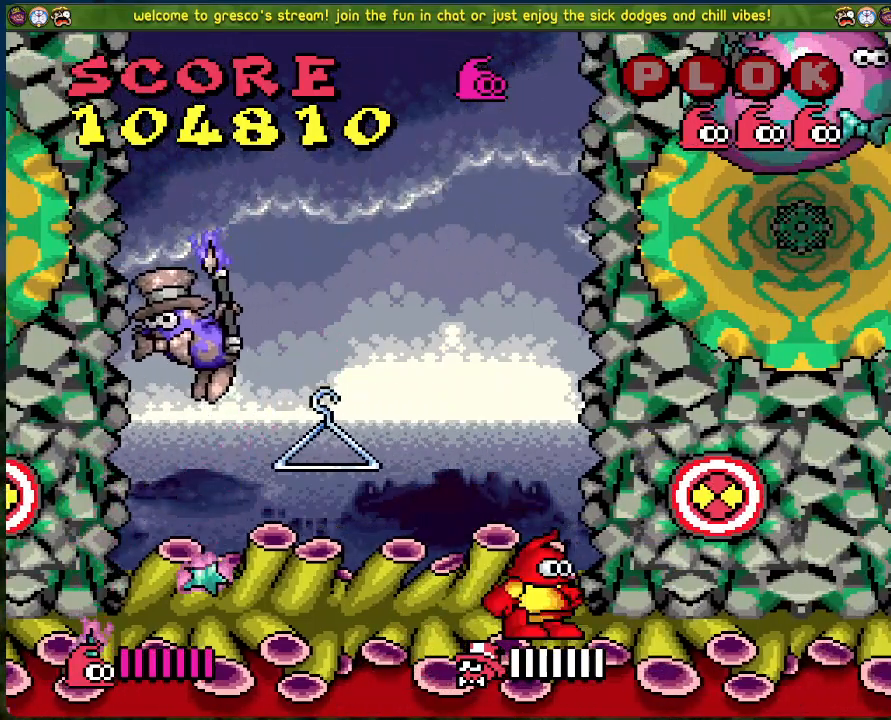
{"buttons": [], "left_stick": "center", "events": [[50, "A", "up"], [84, "X", "up"]]}
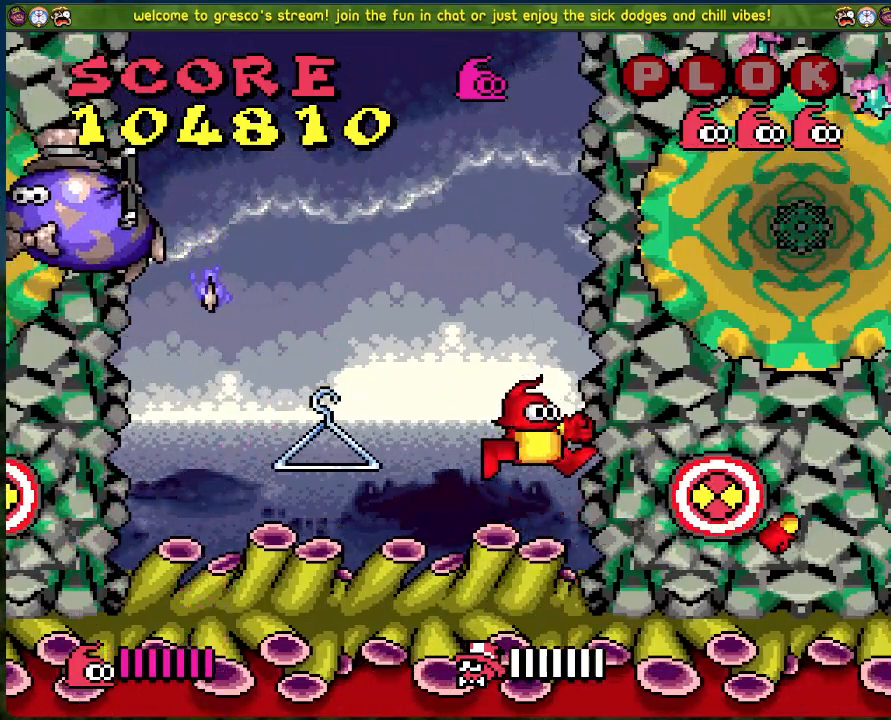
{"buttons": ["DPAD_LEFT"], "left_stick": "center", "events": [[217, "DPAD_LEFT", "down"]]}
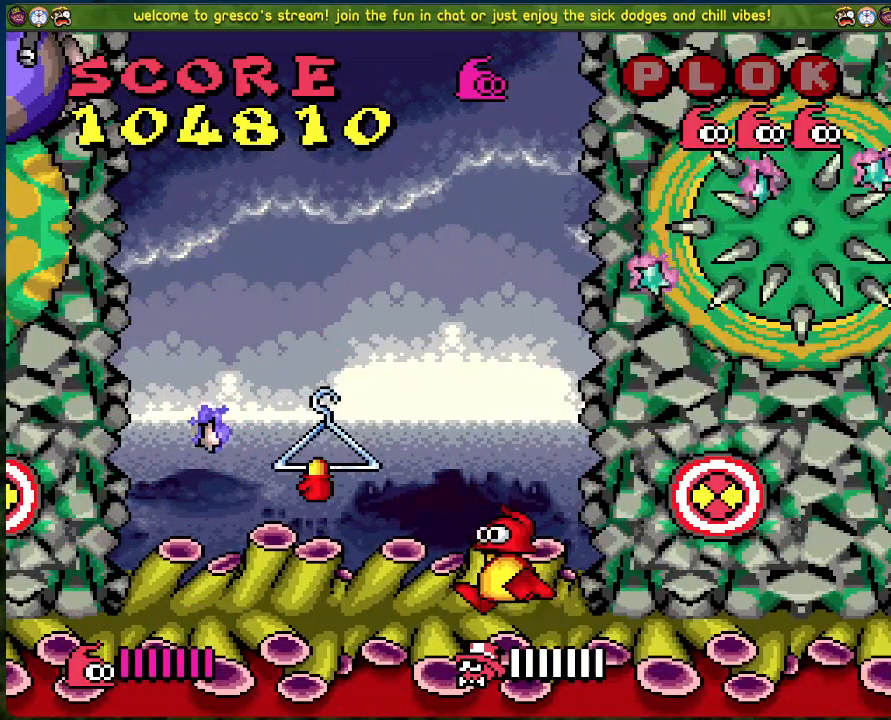
{"buttons": ["DPAD_RIGHT"], "left_stick": "center", "events": [[151, "A", "down"], [251, "DPAD_LEFT", "up"], [368, "DPAD_RIGHT", "down"], [435, "A", "up"]]}
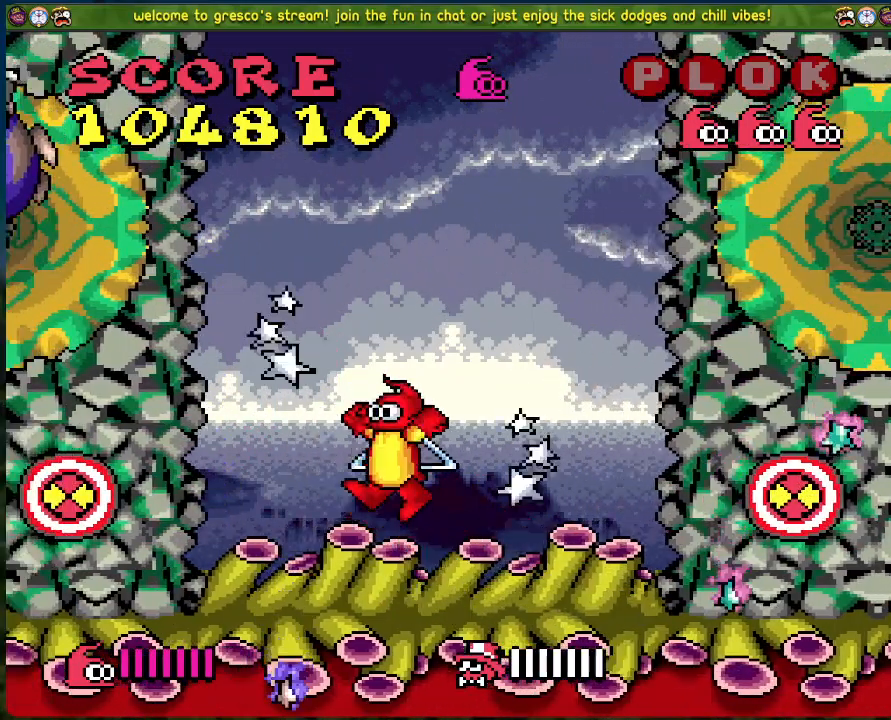
{"buttons": ["DPAD_RIGHT"], "left_stick": "center", "events": []}